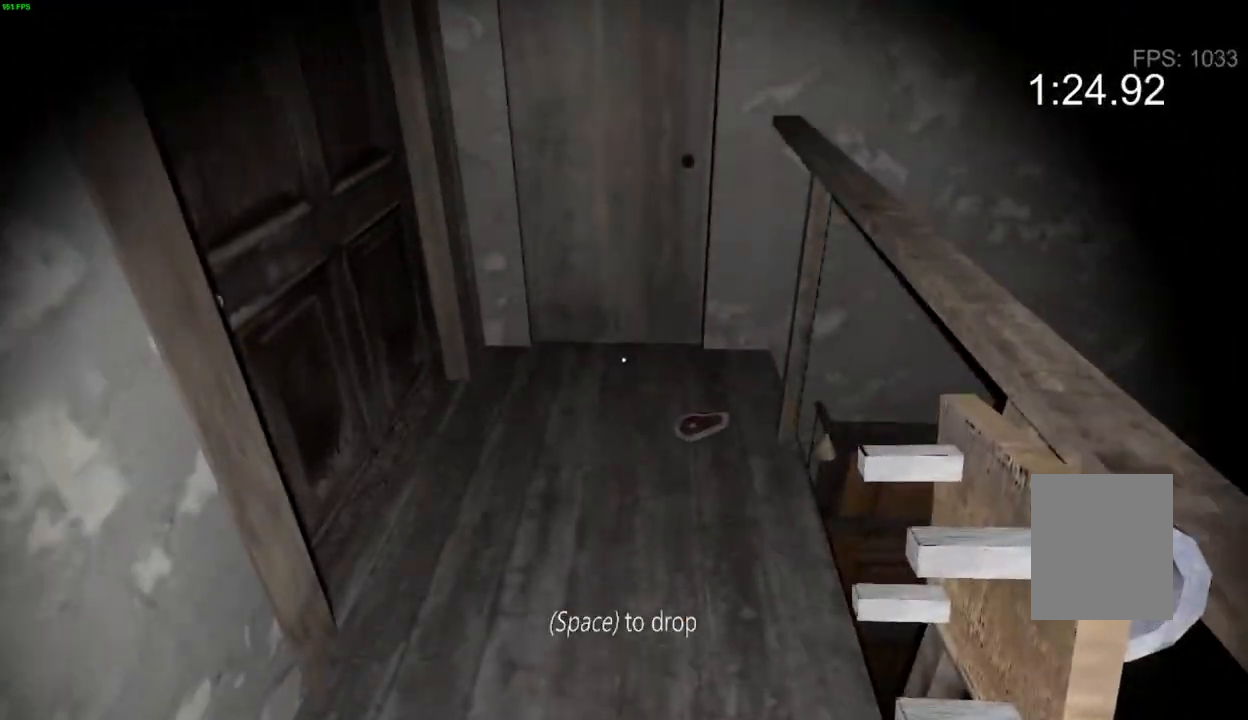
Gameplay with keyboard; each line is a JSON object with the keys held at the frame after it. "events" lists presses ("down") and releases ("up") of "a", "c", "d", "e", "f", "r", "s", "space" and "w" between this image and that frame as [ms after this image, input, new state], when the widget could be followed in between. No other keys are recorded. Mouse input is not recorded.
{"keys": ["w"], "events": [[67, "d", "down"], [183, "d", "up"], [350, "a", "down"], [467, "a", "up"]]}
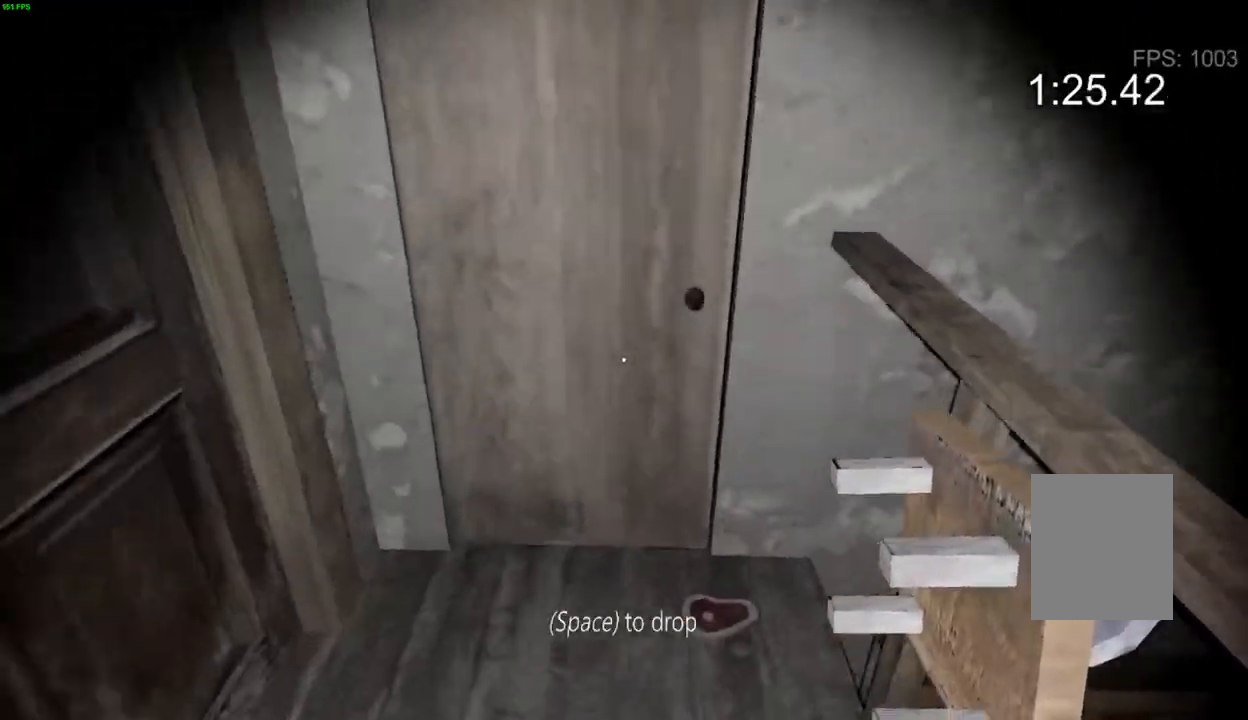
{"keys": ["w"], "events": [[317, "e", "down"], [417, "e", "up"]]}
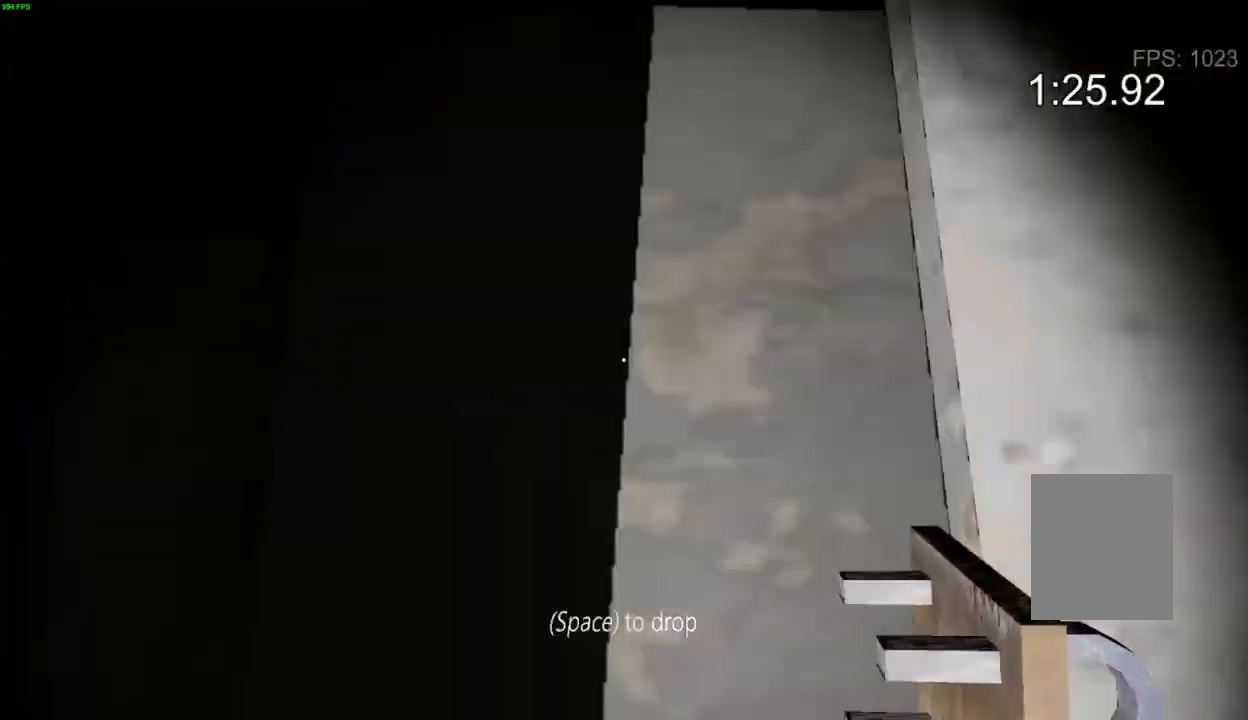
{"keys": ["d"], "events": [[133, "d", "down"], [317, "w", "up"]]}
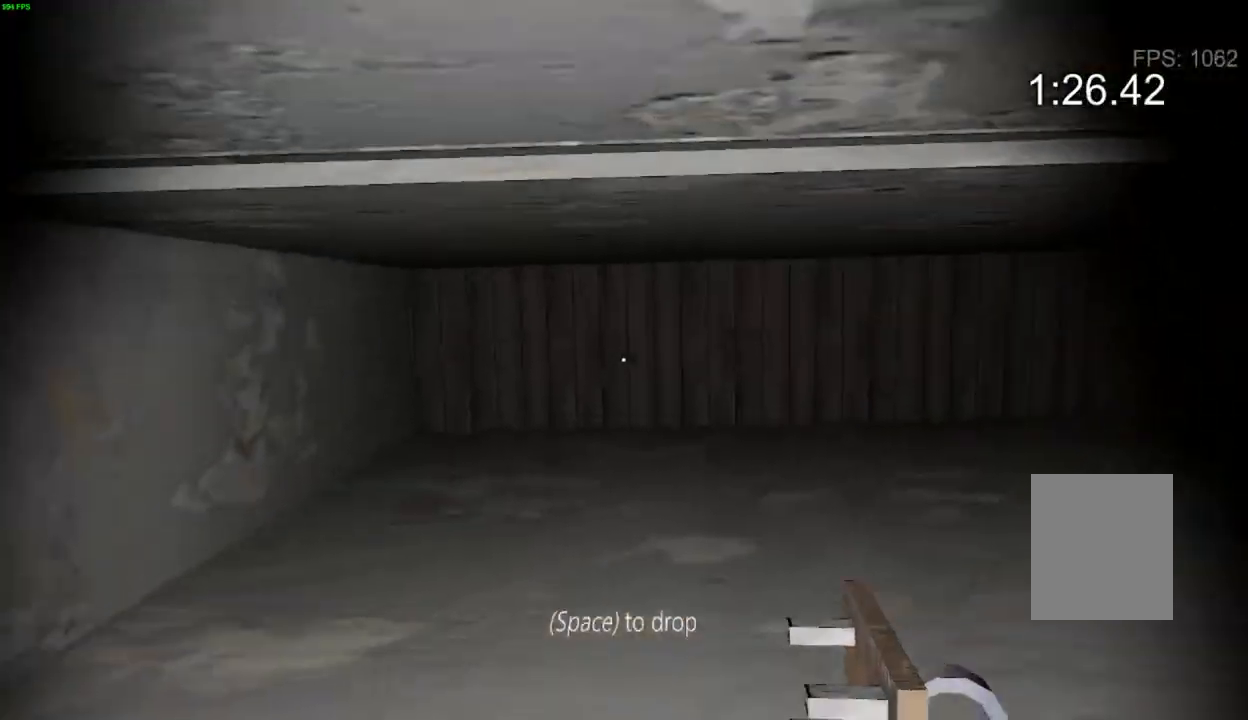
{"keys": ["d"], "events": []}
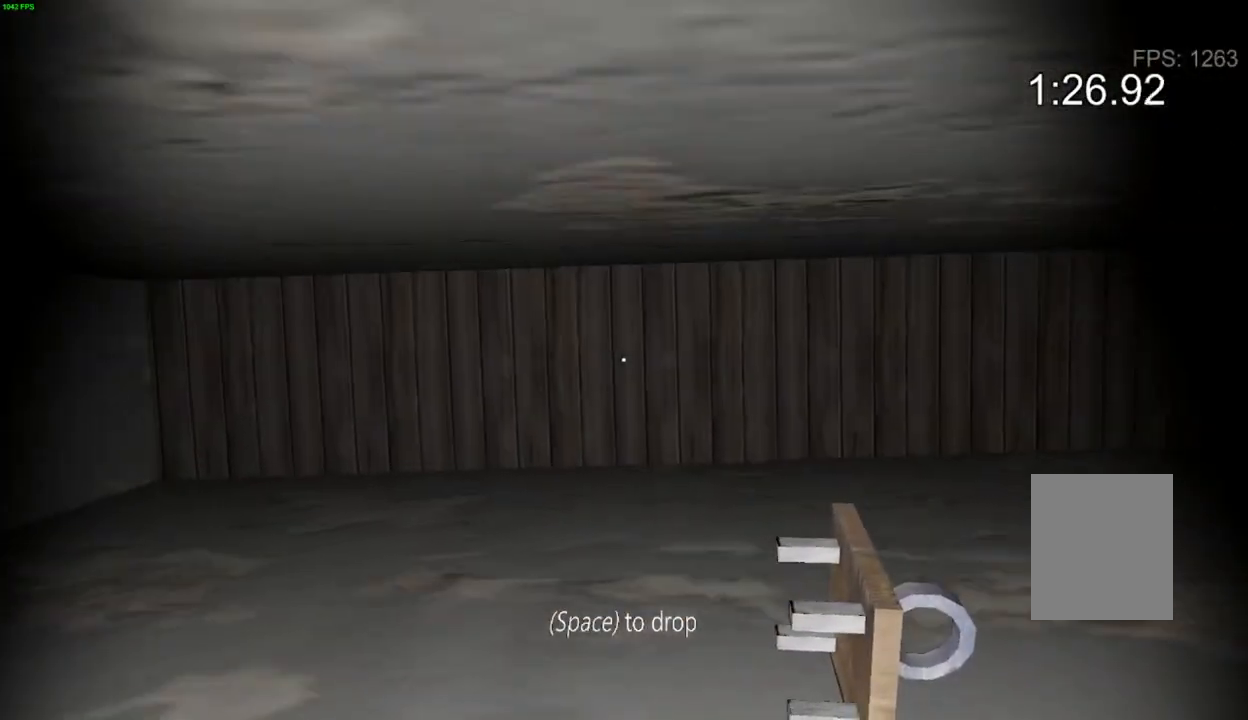
{"keys": ["d", "w"], "events": [[150, "space", "down"], [183, "a", "down"], [200, "d", "up"], [217, "w", "down"], [250, "space", "up"], [333, "a", "up"], [333, "d", "down"]]}
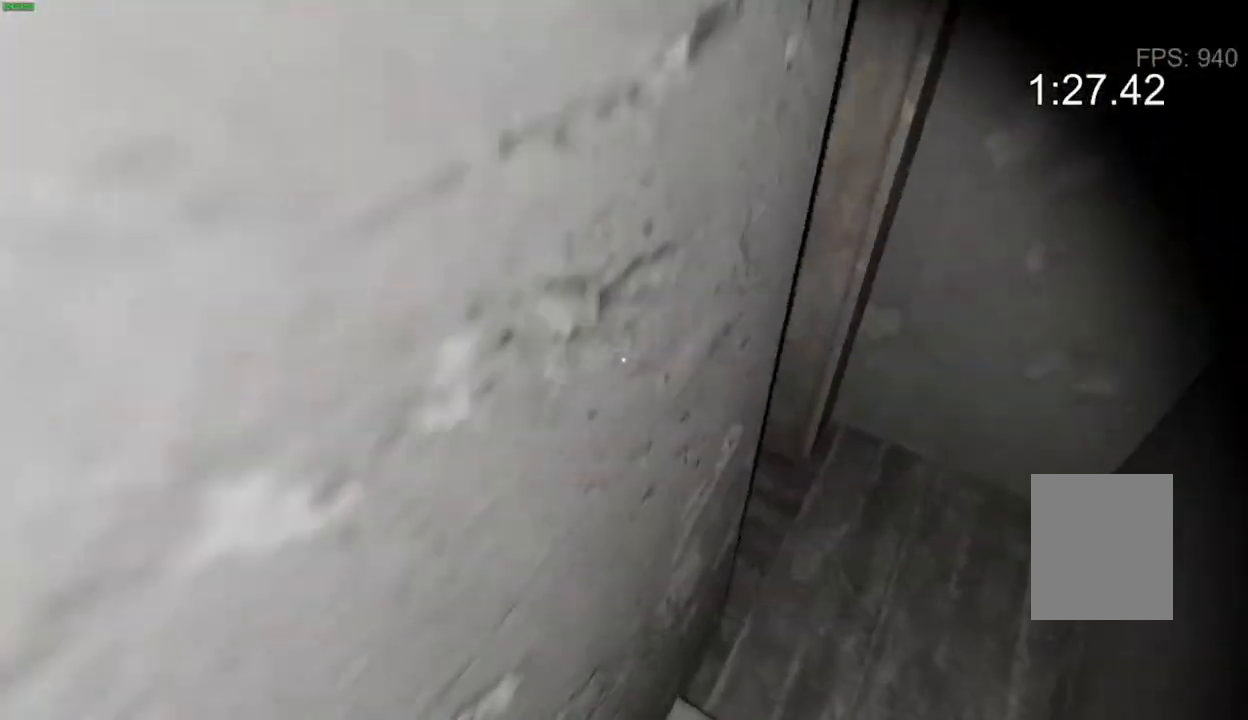
{"keys": ["d"], "events": [[283, "w", "up"]]}
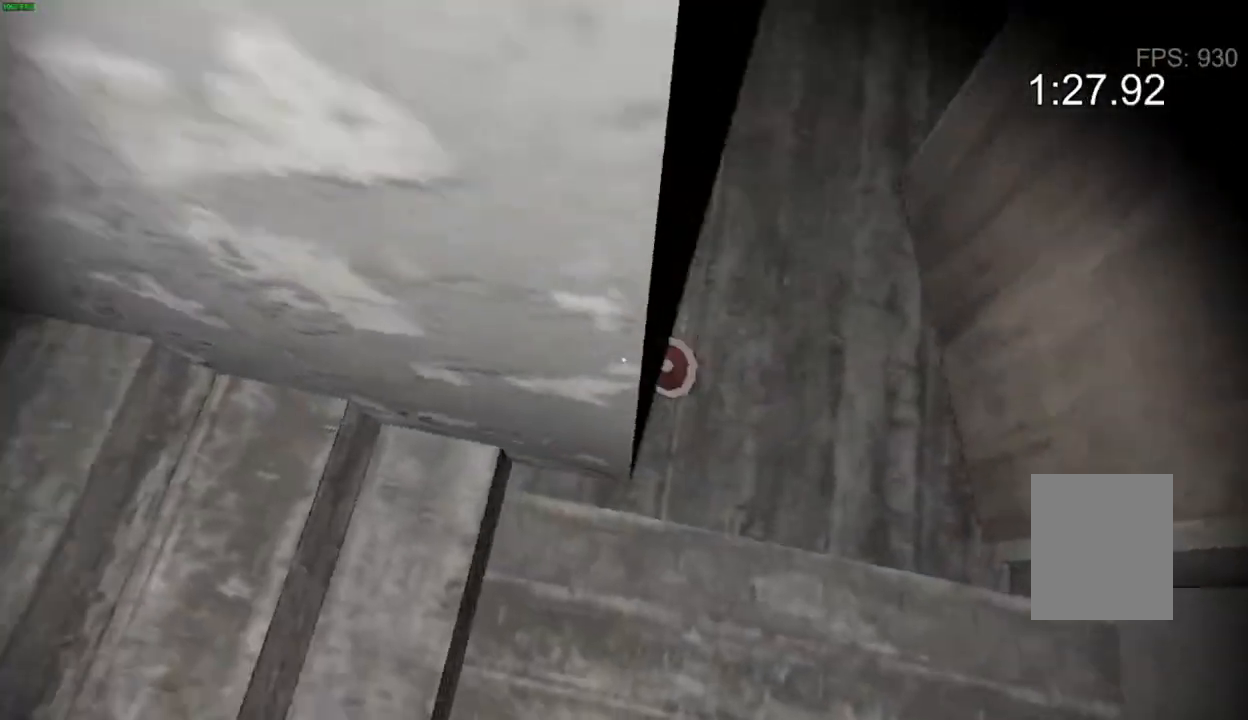
{"keys": ["a", "w"], "events": [[50, "d", "up"], [133, "e", "down"], [217, "e", "up"], [300, "e", "down"], [417, "a", "down"], [417, "e", "up"], [483, "w", "down"]]}
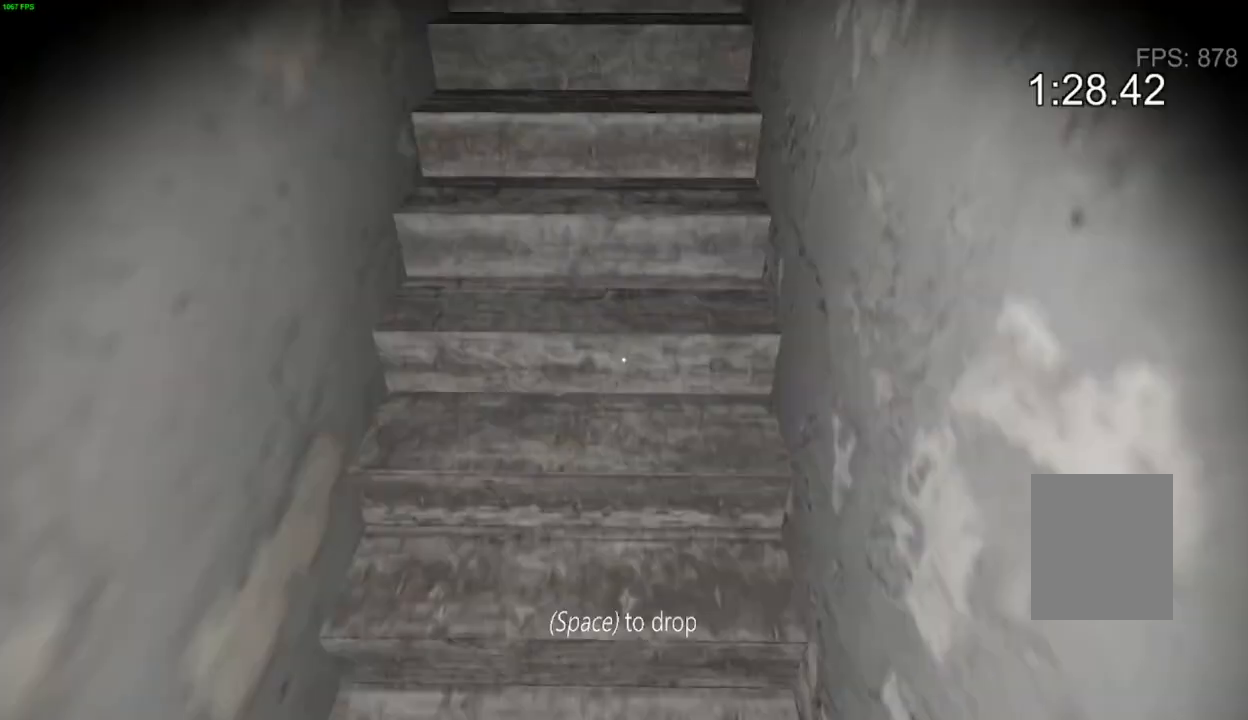
{"keys": ["w"], "events": [[83, "a", "up"], [217, "d", "down"], [317, "d", "up"]]}
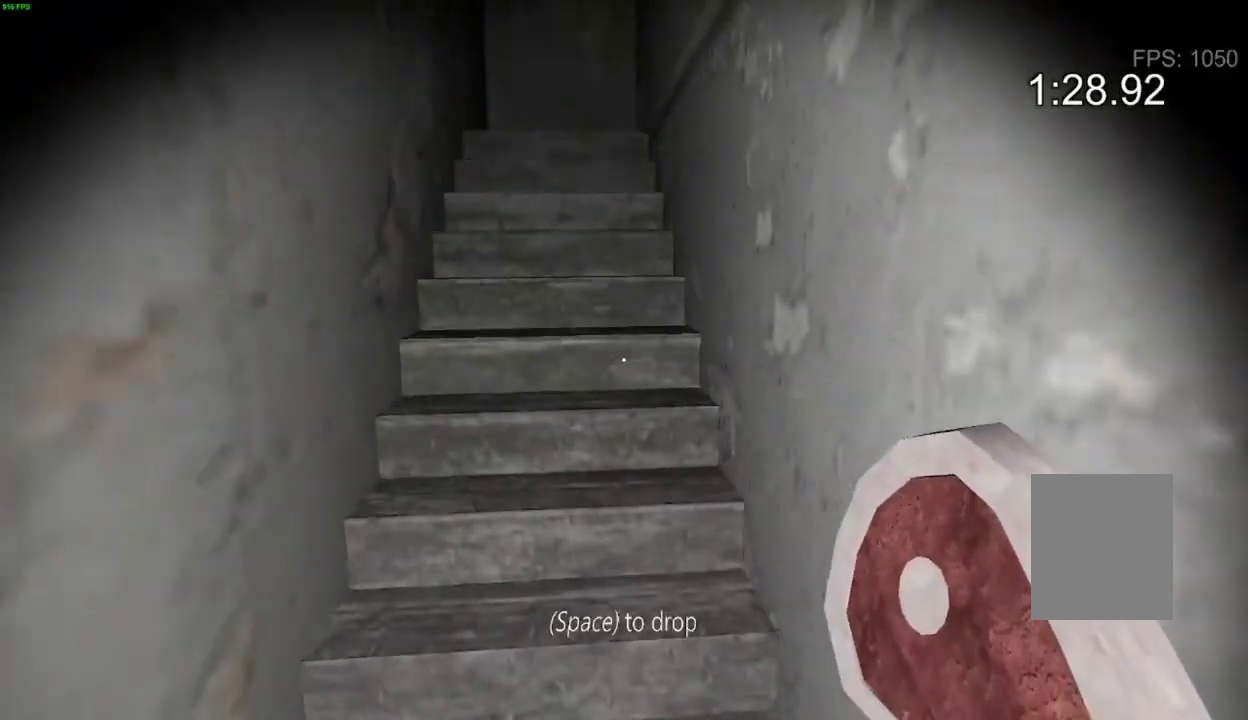
{"keys": ["w"], "events": []}
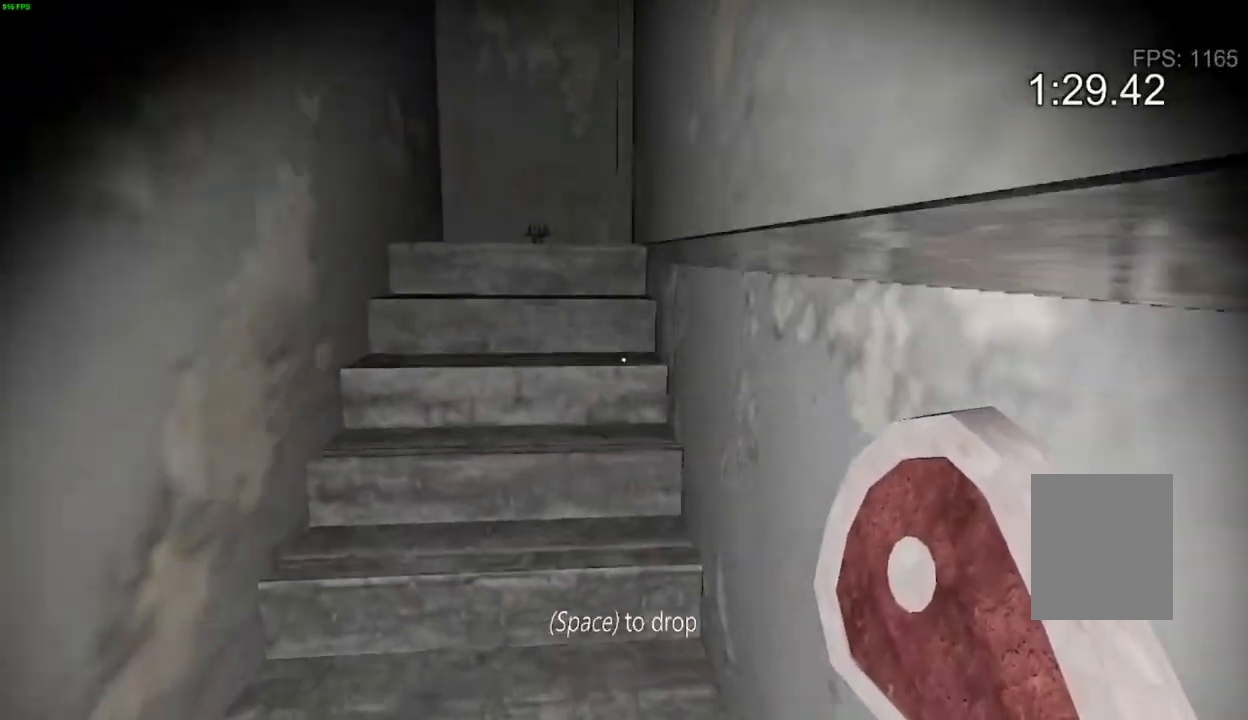
{"keys": ["w"], "events": []}
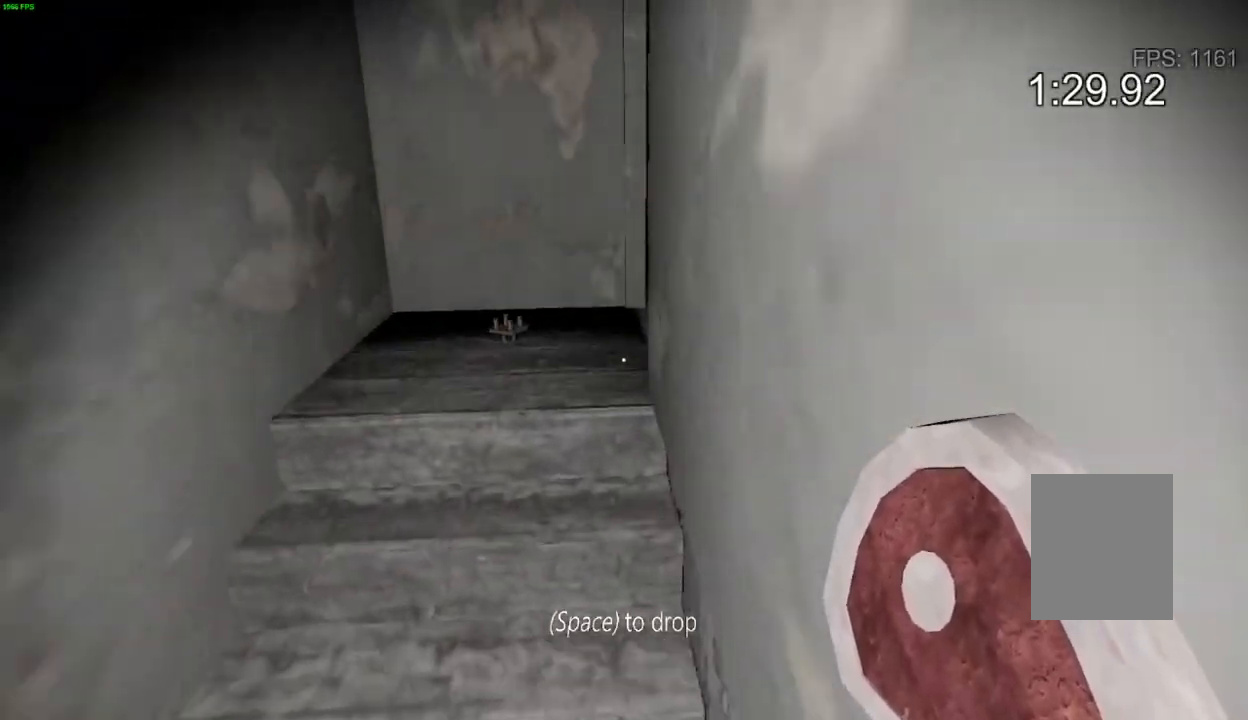
{"keys": ["w"], "events": []}
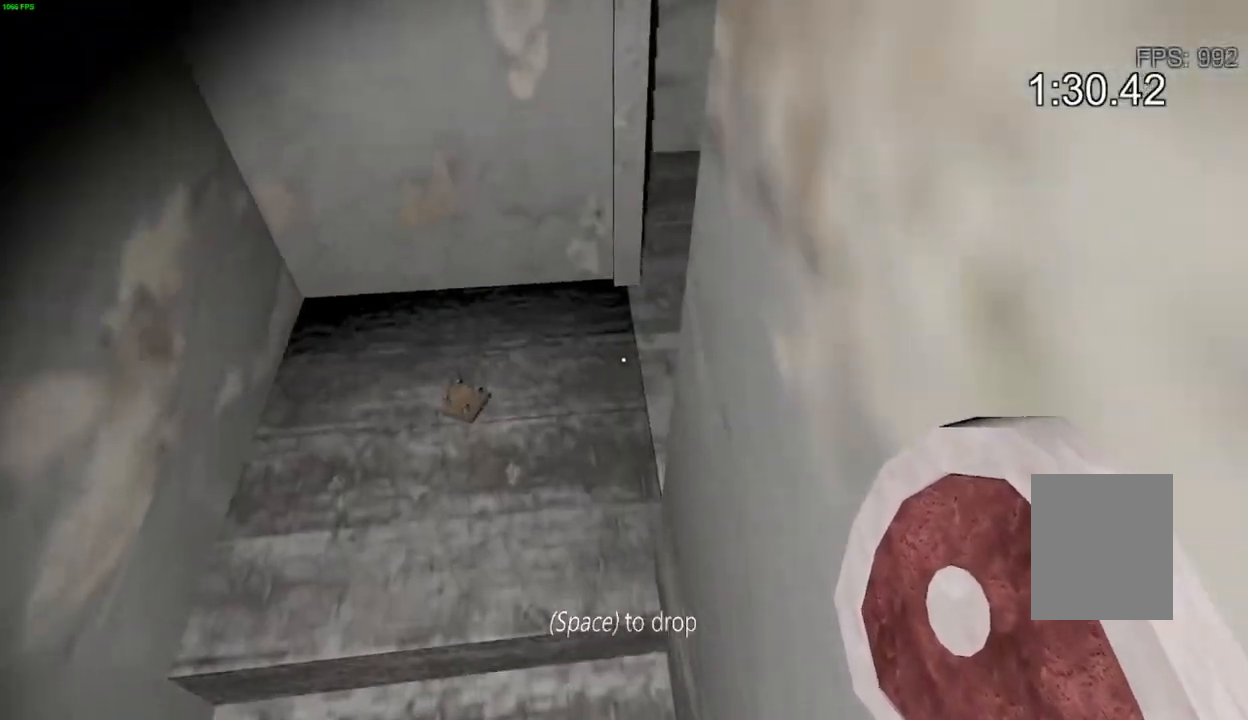
{"keys": ["d"], "events": [[283, "d", "down"], [367, "w", "up"]]}
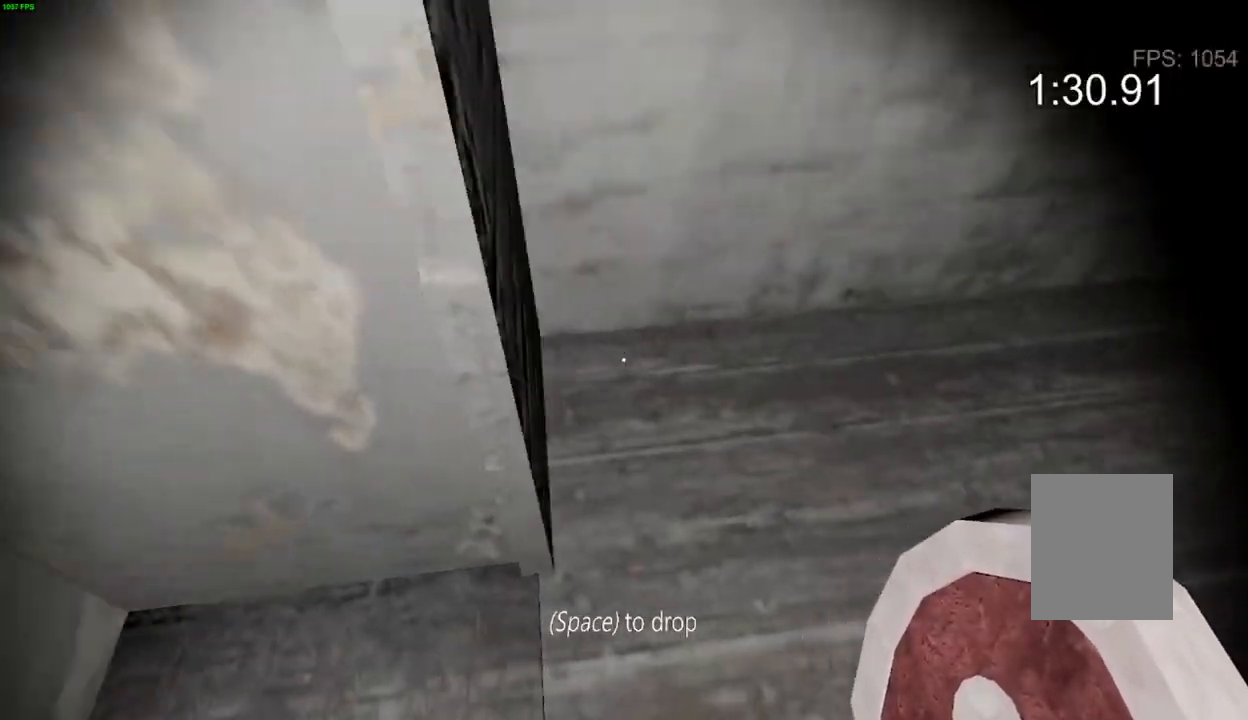
{"keys": ["e"], "events": [[117, "a", "down"], [133, "space", "down"], [150, "d", "up"], [267, "space", "up"], [267, "w", "down"], [300, "w", "up"], [350, "a", "up"], [383, "e", "down"]]}
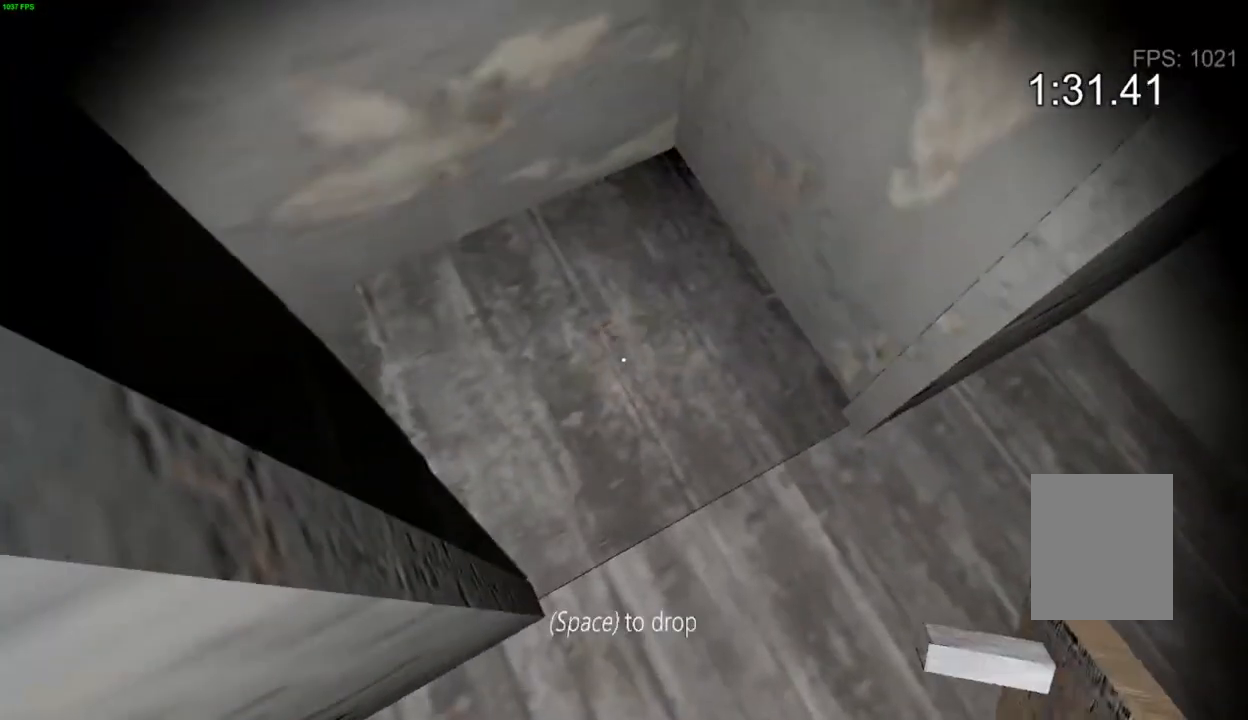
{"keys": ["w"], "events": [[17, "e", "up"], [100, "e", "down"], [183, "e", "up"], [200, "w", "down"], [283, "d", "down"], [350, "d", "up"]]}
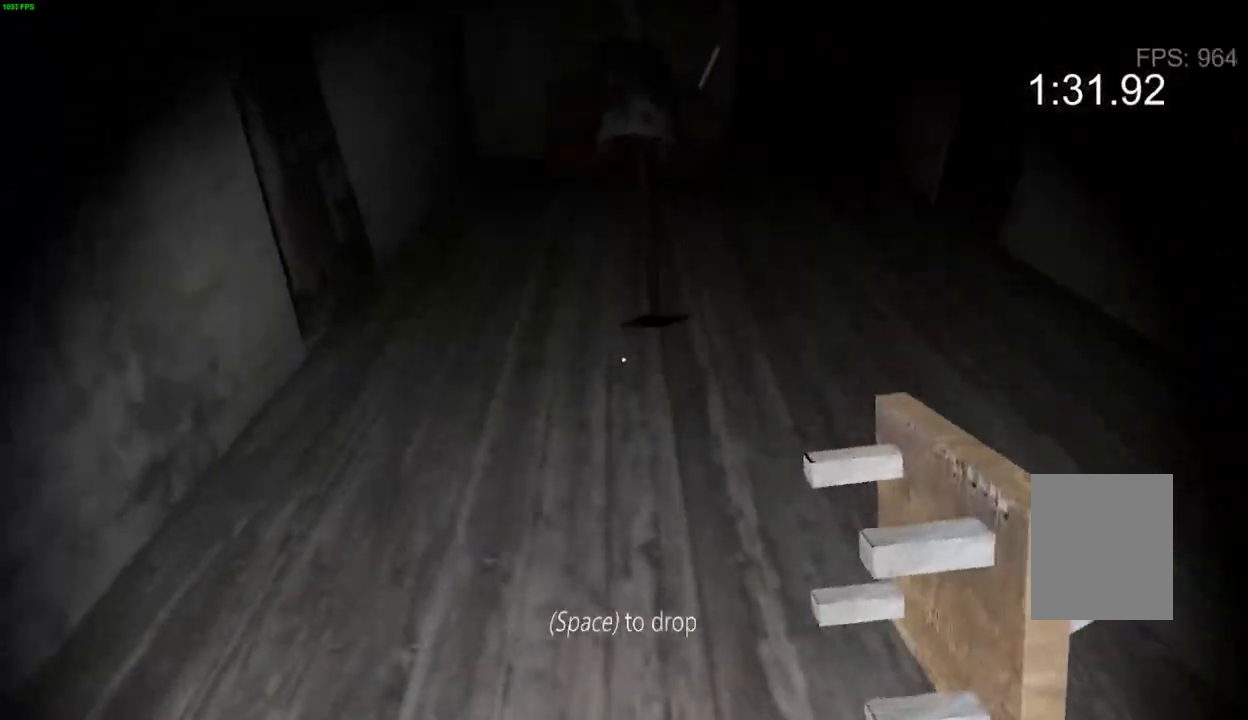
{"keys": ["w"], "events": [[100, "d", "down"], [217, "d", "up"]]}
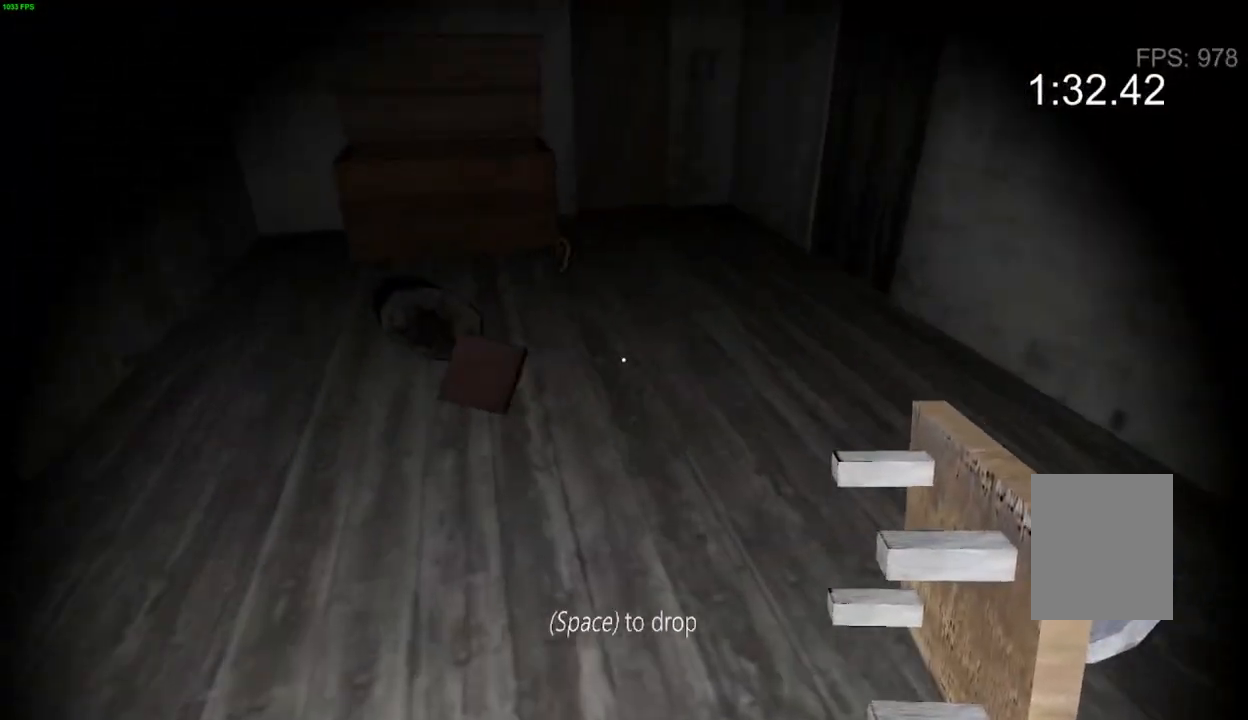
{"keys": ["w"], "events": []}
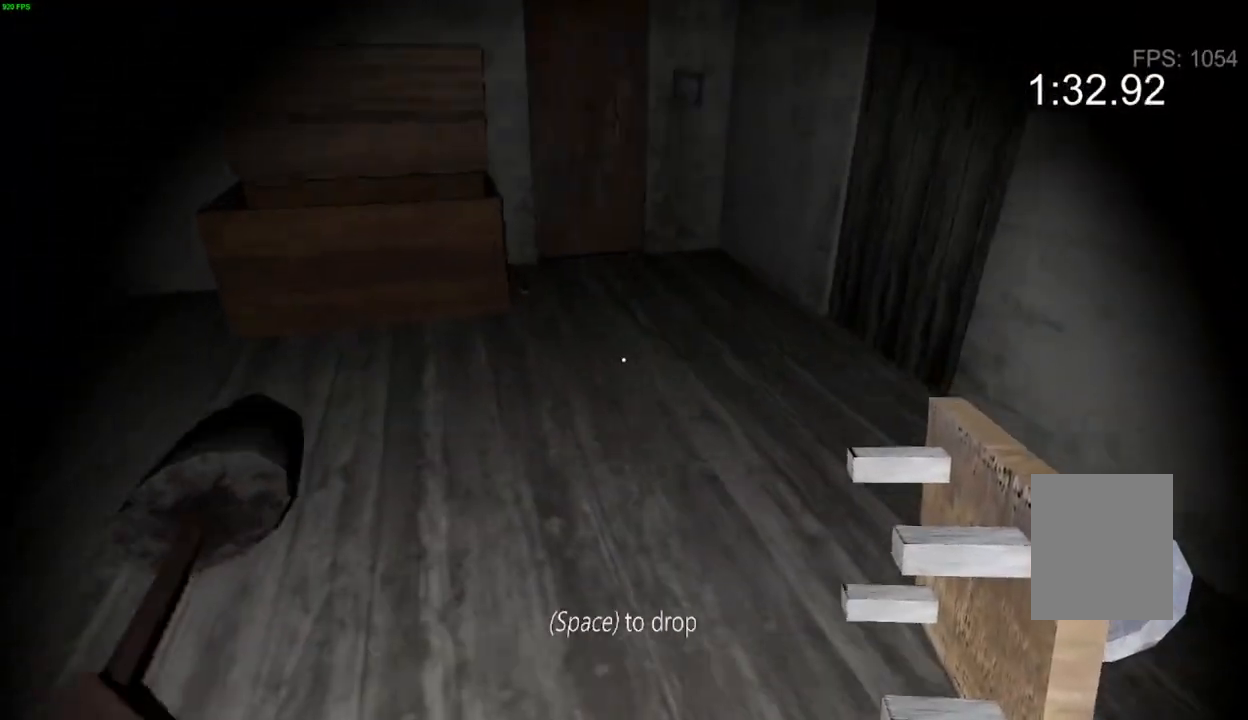
{"keys": ["w"], "events": [[300, "d", "down"], [450, "d", "up"]]}
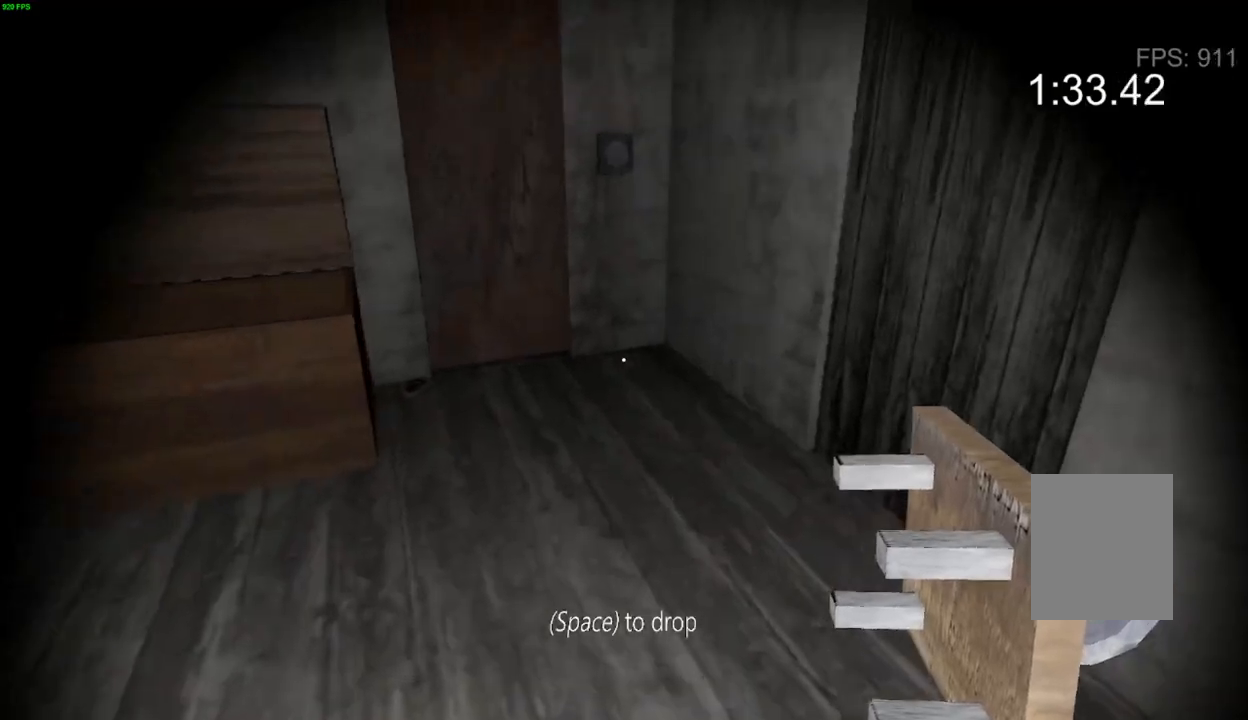
{"keys": ["w"], "events": [[200, "e", "down"], [283, "e", "up"], [350, "e", "down"], [433, "e", "up"]]}
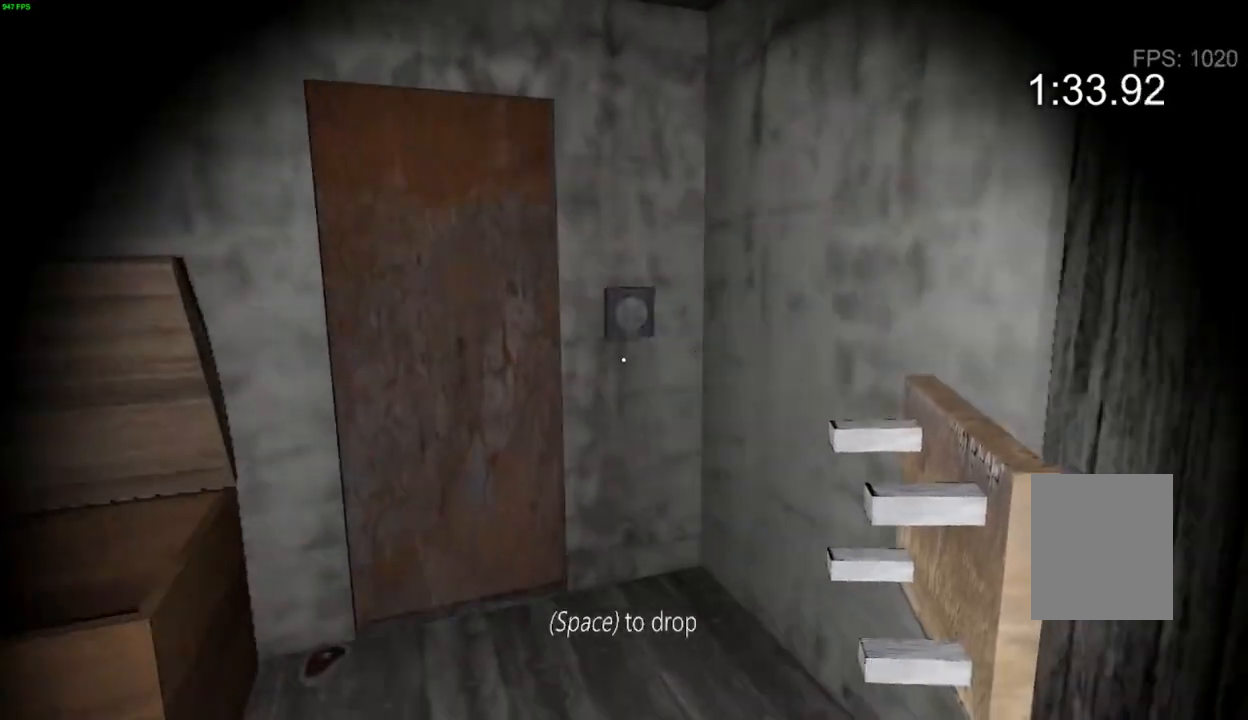
{"keys": ["e", "w"], "events": [[17, "e", "down"], [100, "e", "up"], [183, "e", "down"], [233, "e", "up"], [317, "e", "down"], [400, "e", "up"], [467, "e", "down"]]}
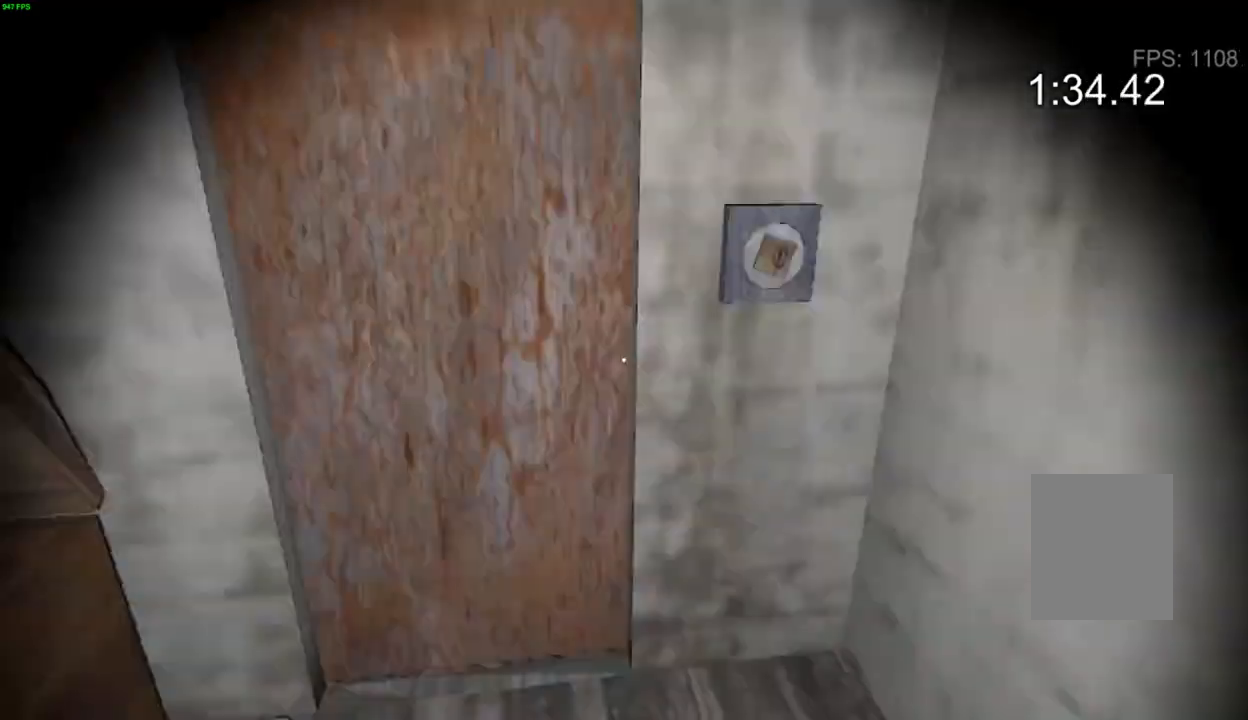
{"keys": ["e"], "events": [[33, "e", "up"], [150, "e", "down"], [167, "w", "up"], [233, "e", "up"], [283, "e", "down"], [383, "e", "up"], [433, "e", "down"]]}
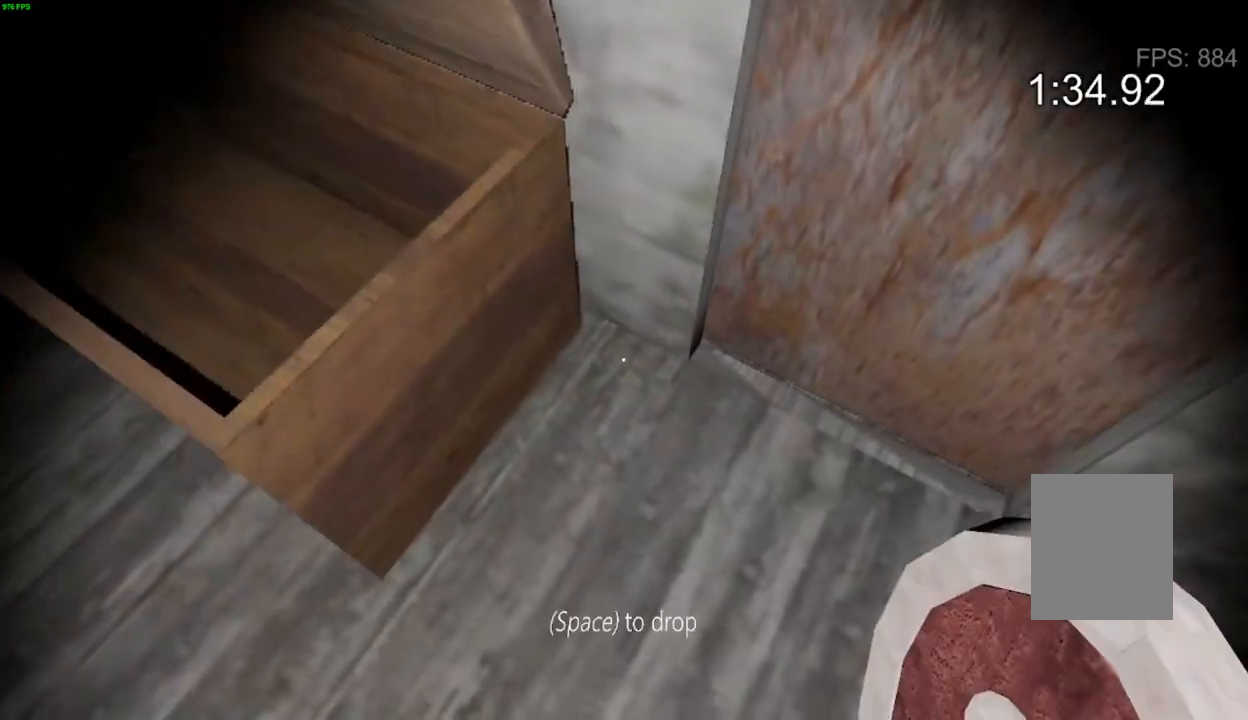
{"keys": ["w"], "events": [[33, "e", "up"], [100, "e", "down"], [150, "w", "down"], [183, "e", "up"], [250, "d", "down"], [350, "d", "up"]]}
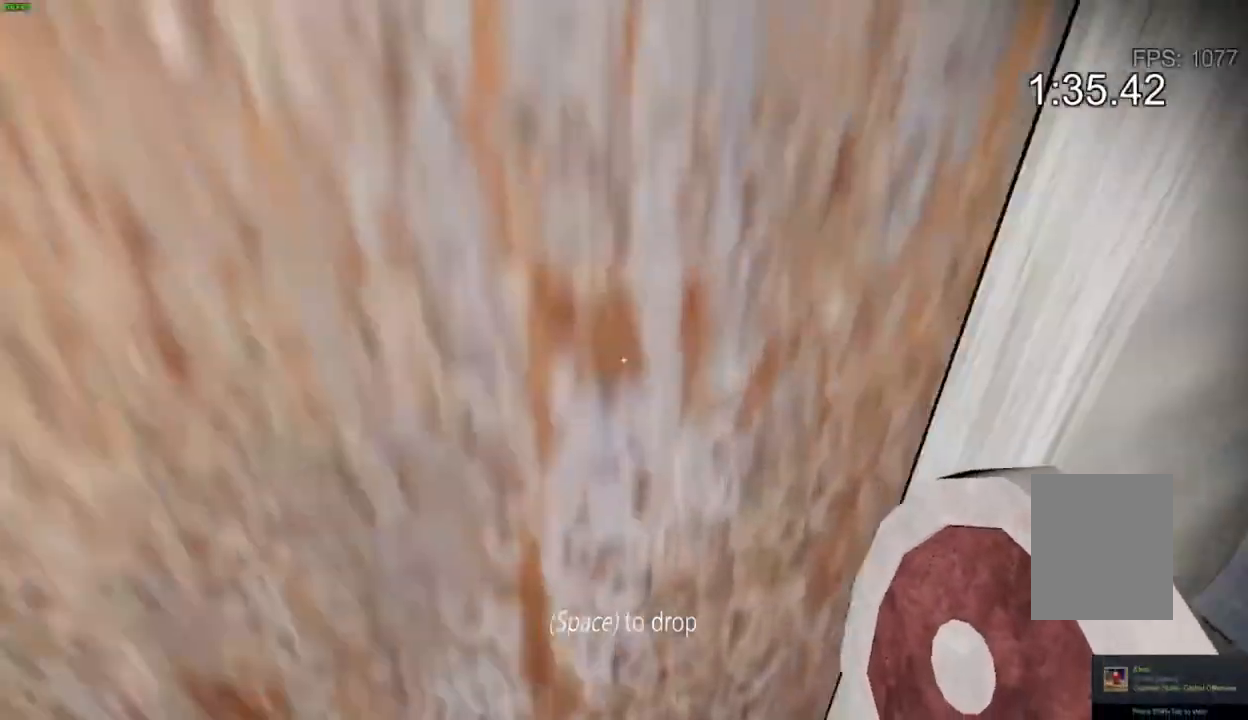
{"keys": ["w"], "events": []}
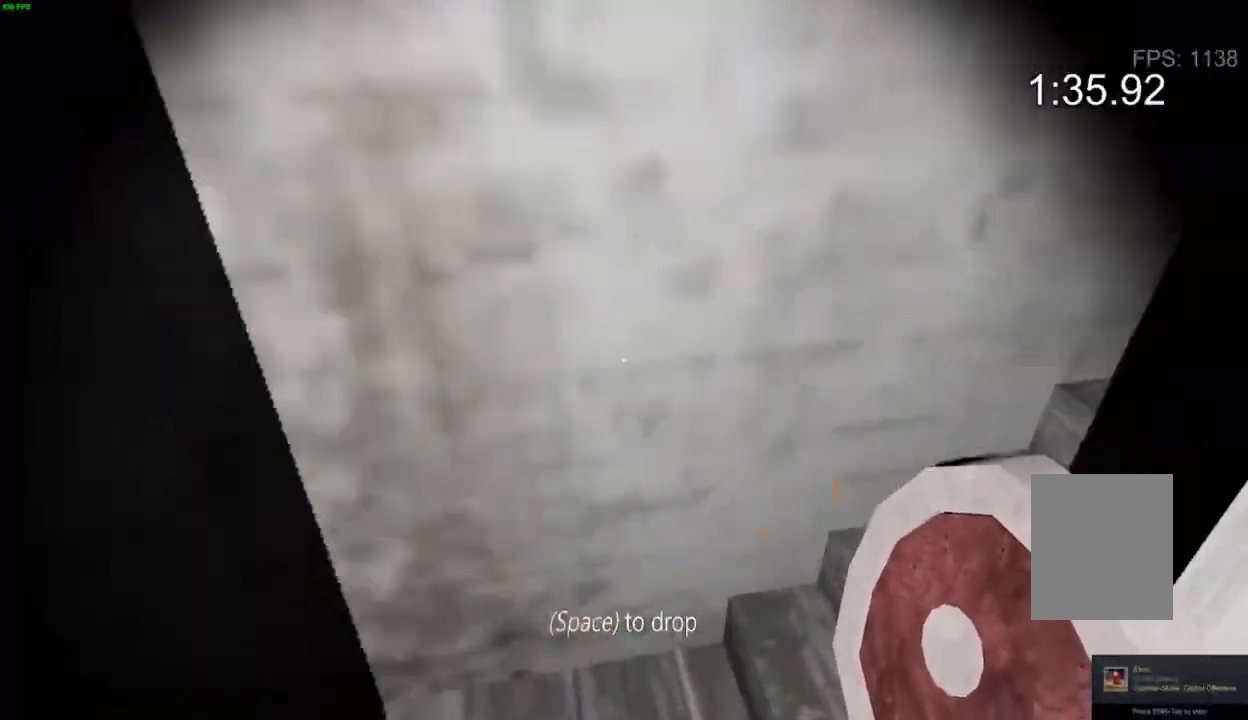
{"keys": ["w"], "events": [[383, "d", "down"], [450, "d", "up"]]}
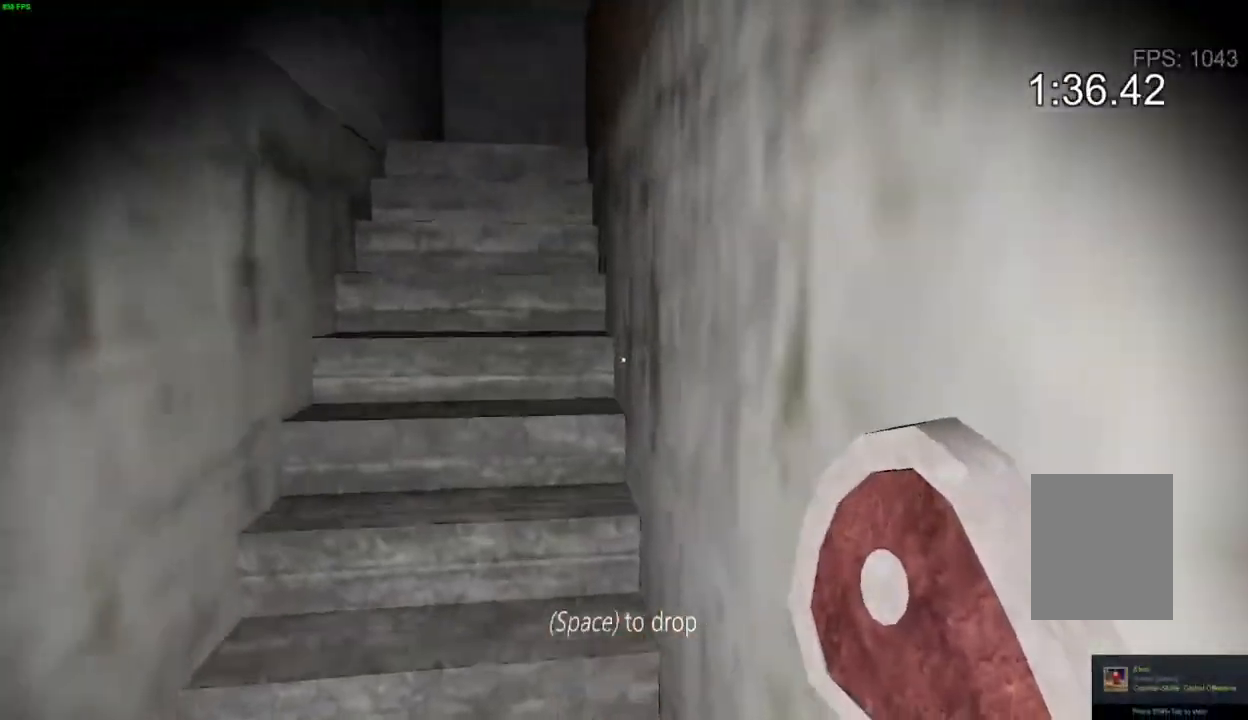
{"keys": ["w"], "events": [[250, "a", "down"], [317, "a", "up"]]}
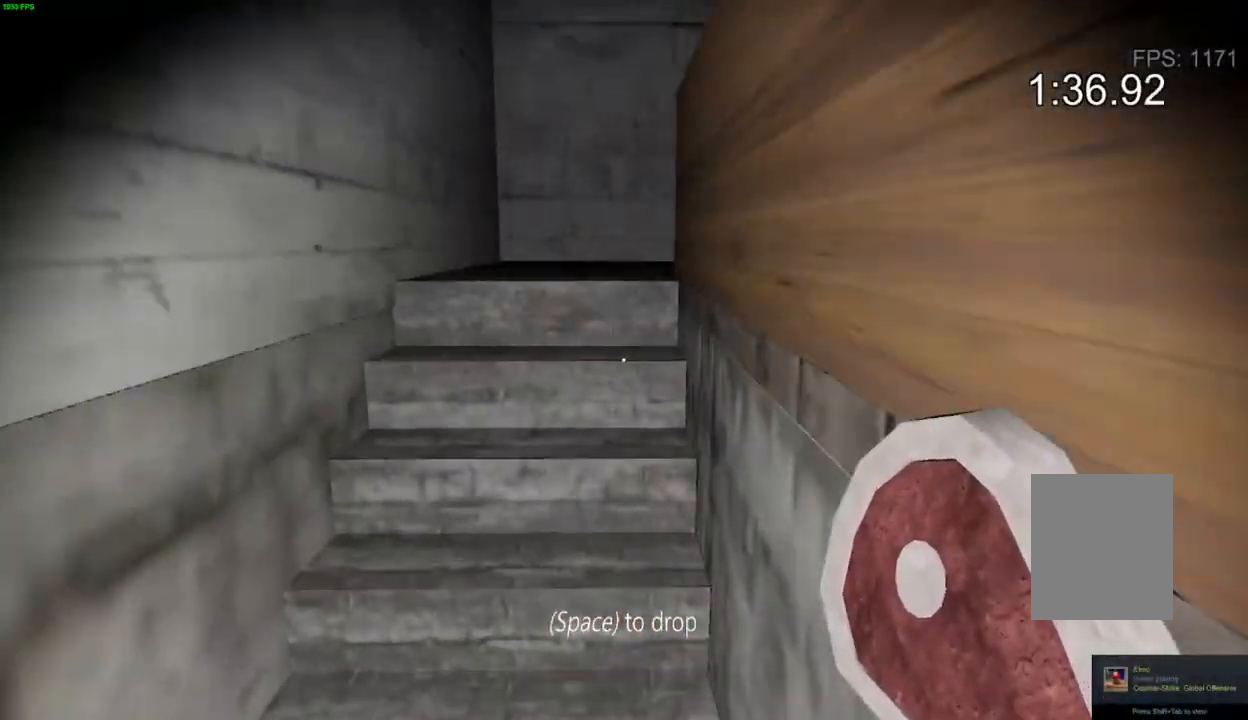
{"keys": ["w"], "events": []}
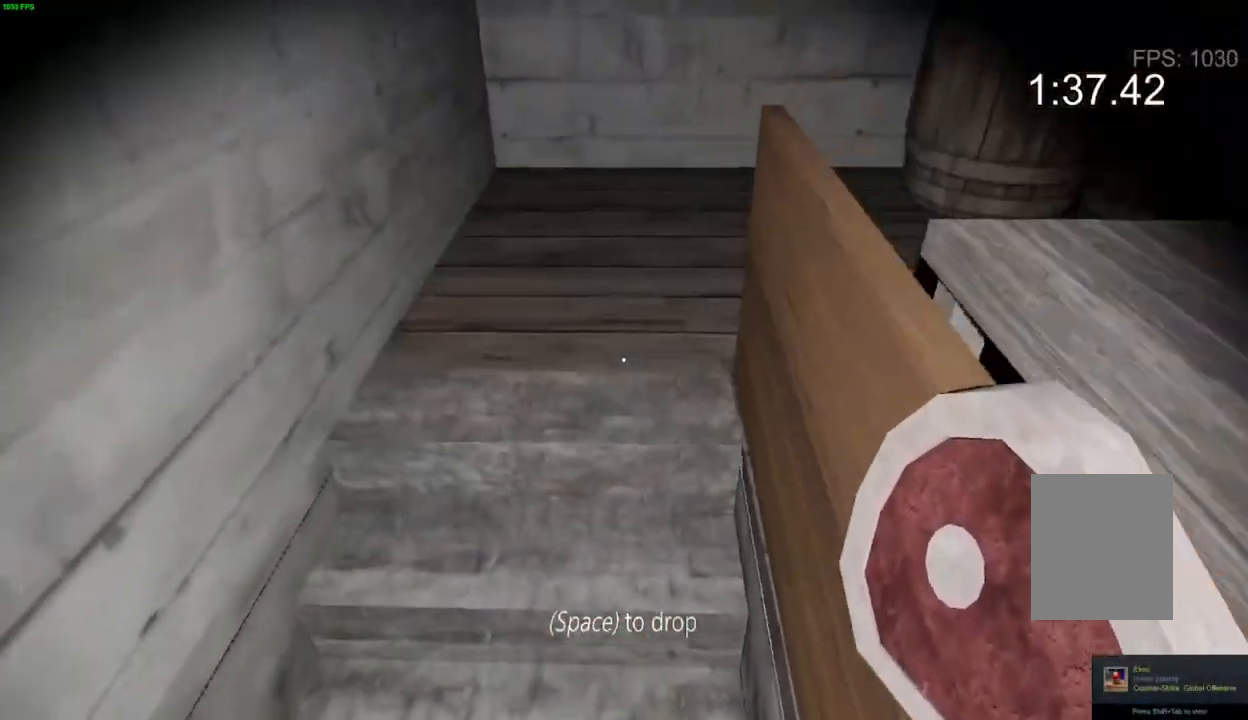
{"keys": ["w"], "events": []}
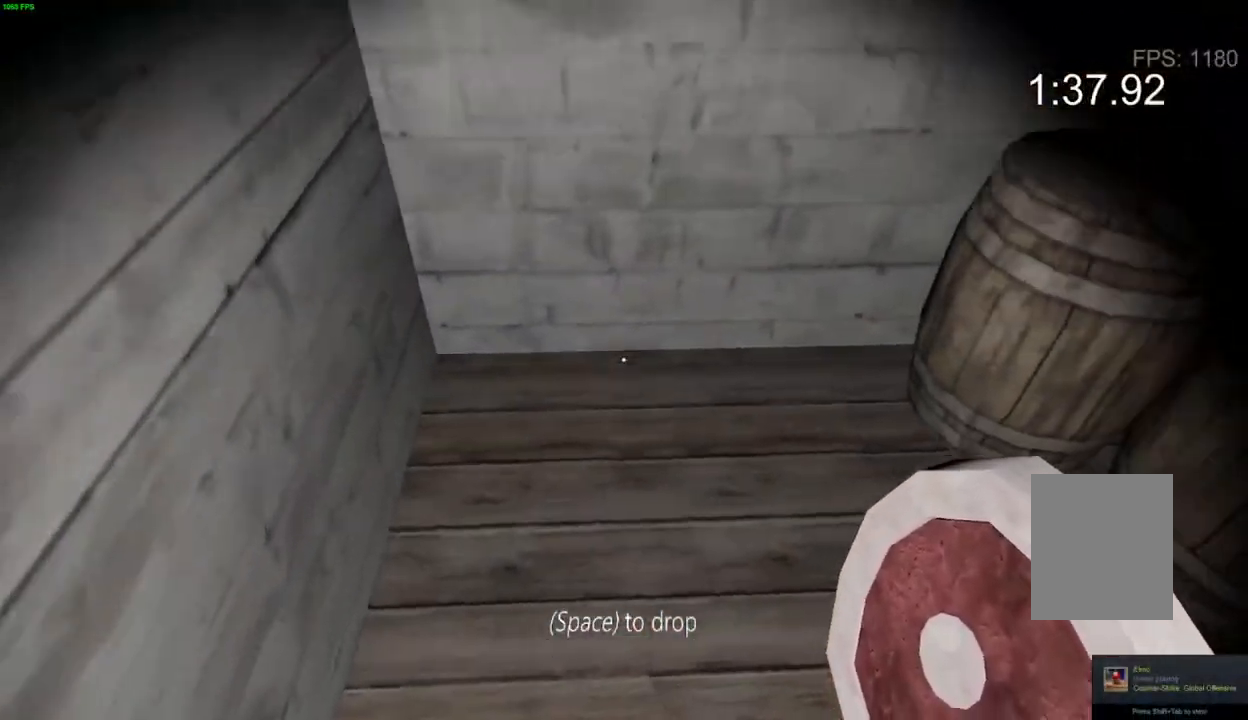
{"keys": ["w"], "events": []}
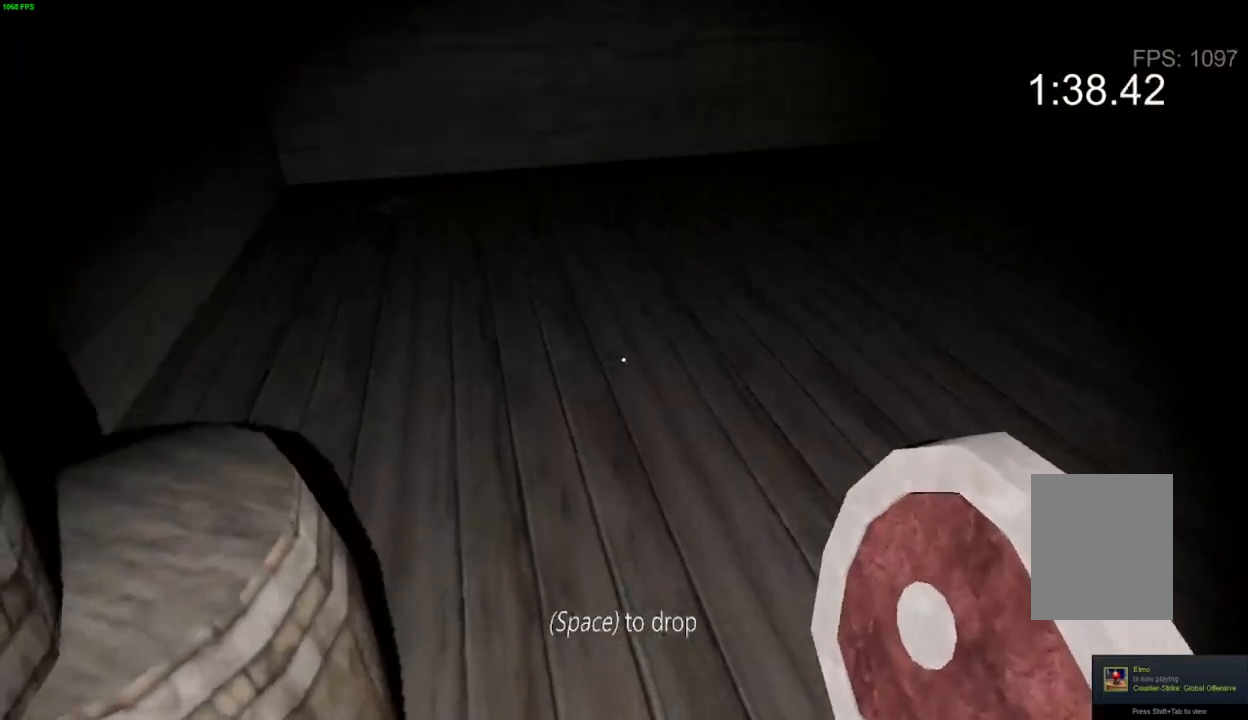
{"keys": ["w"], "events": []}
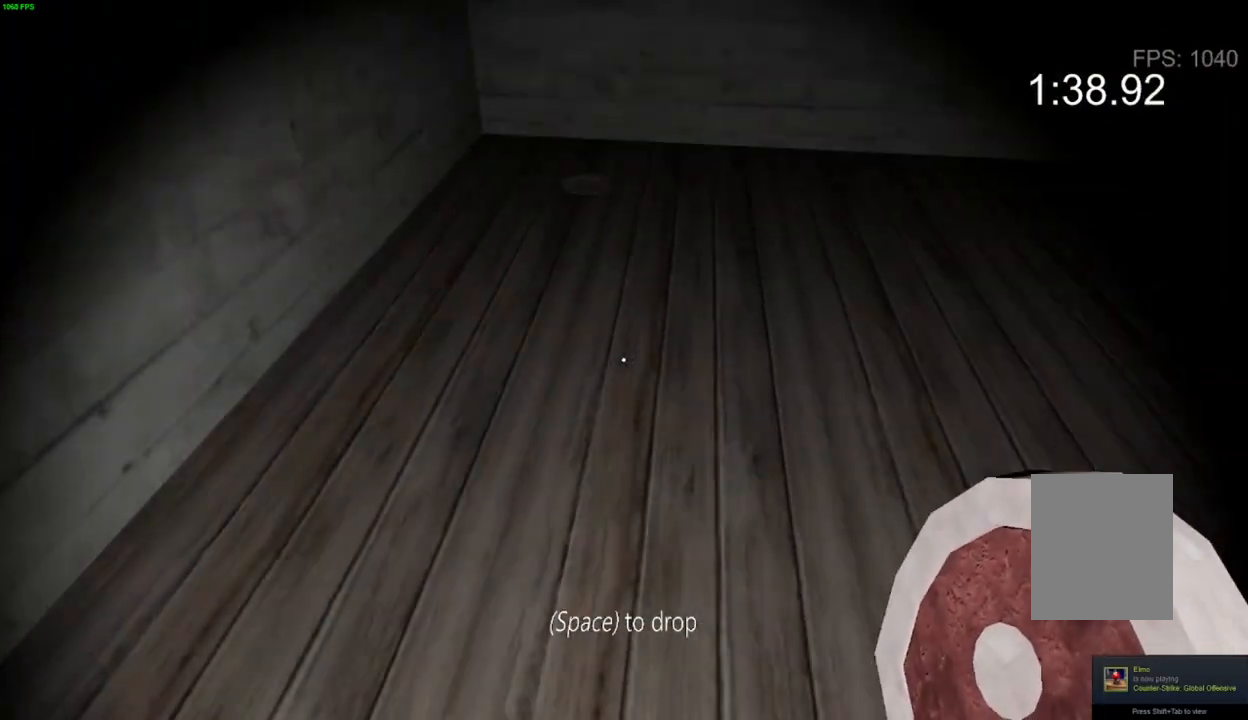
{"keys": ["e", "w"], "events": [[83, "e", "down"], [183, "e", "up"], [267, "e", "down"], [350, "e", "up"], [417, "e", "down"]]}
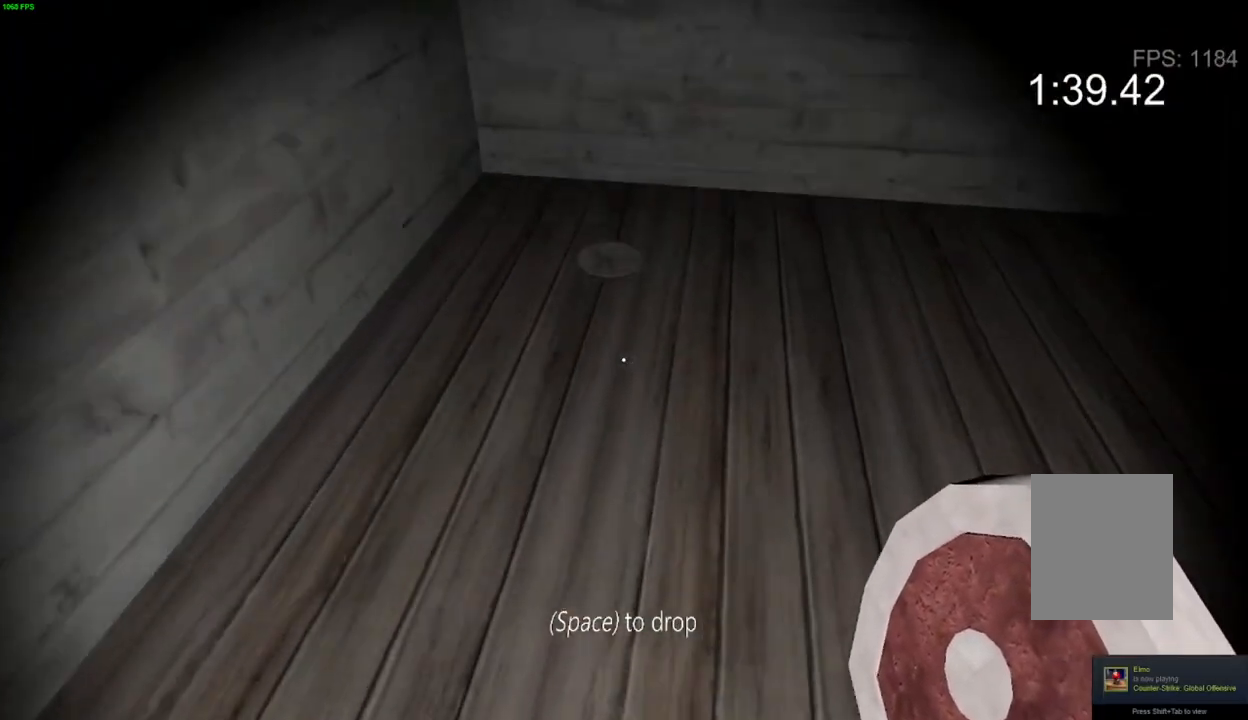
{"keys": ["w"], "events": [[33, "e", "up"], [83, "e", "down"], [200, "e", "up"], [250, "e", "down"], [367, "e", "up"], [433, "e", "down"], [500, "e", "up"]]}
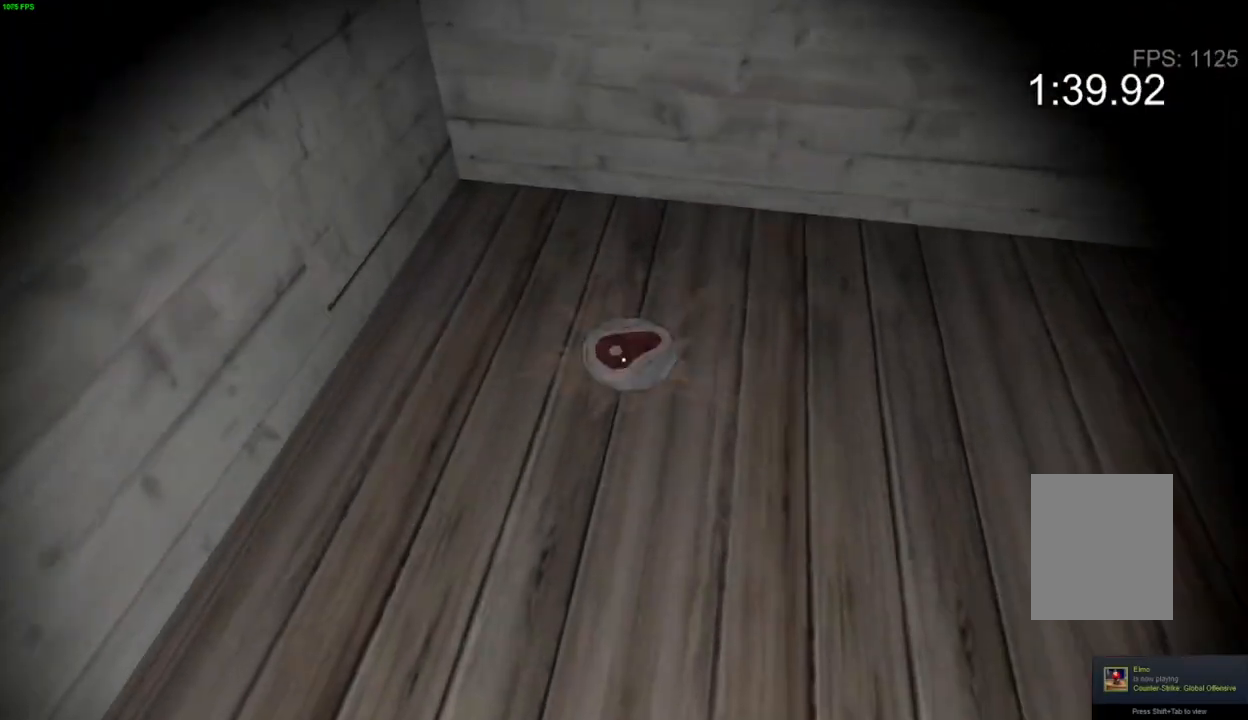
{"keys": ["w"], "events": [[67, "e", "down"], [150, "e", "up"]]}